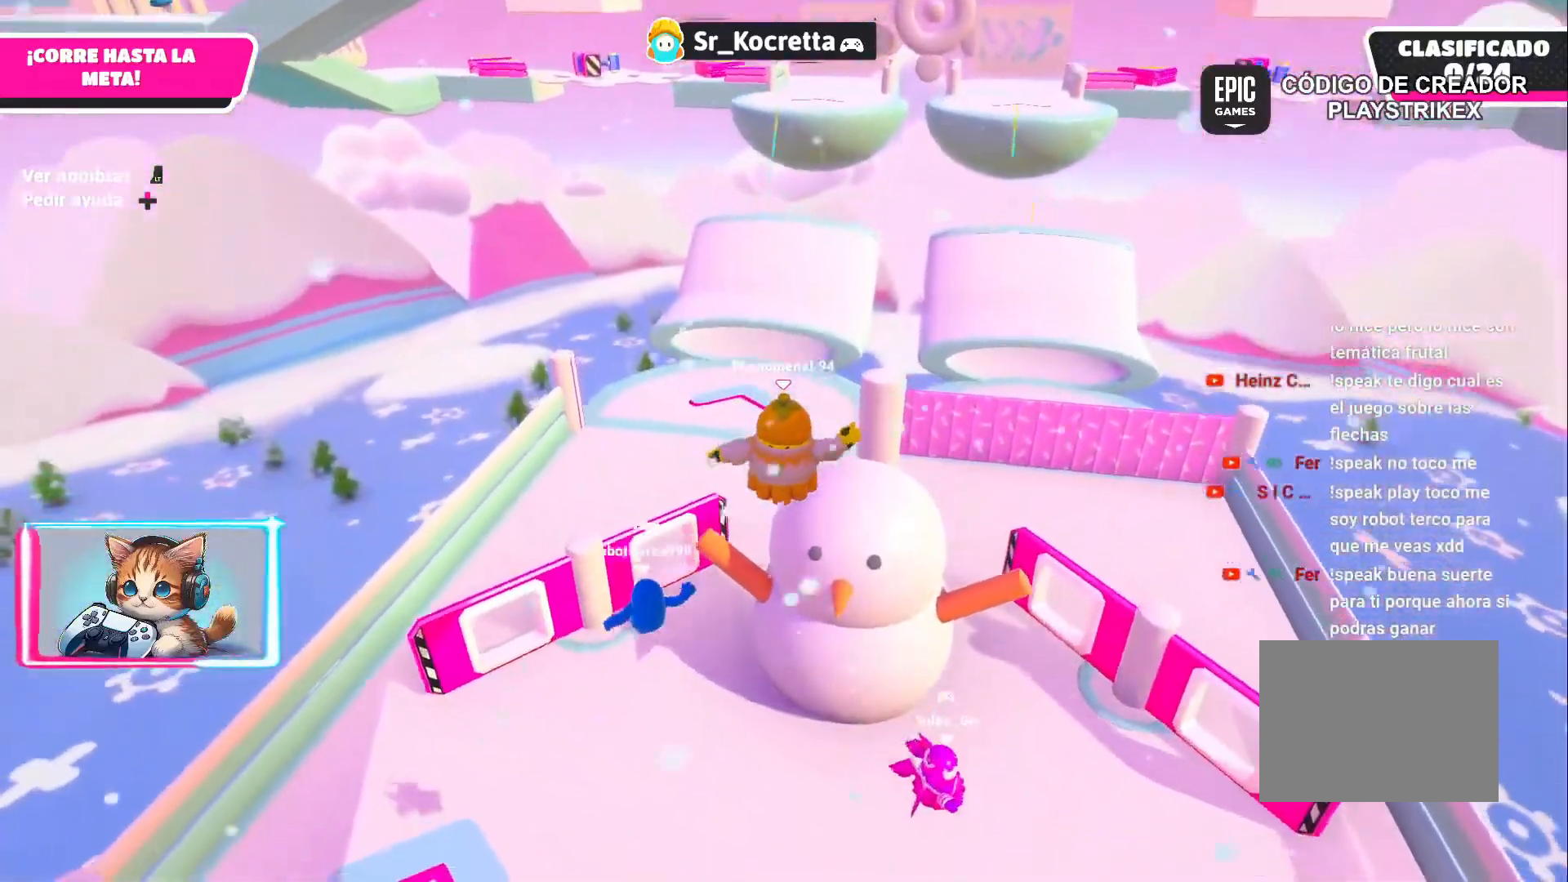
Gameplay with a controller (PlayStation layout); each line is a JSON object with the inputs held at the frame after it. "events" lists button and stick changes between this image and that frame as [ms after this image, input, new state], when the widget could be followed in between.
{"buttons": [], "left_stick": "up-left", "right_stick": "up-left", "events": [[67, "left_stick", "up-left"], [333, "left_stick", "up"], [500, "left_stick", "up-left"], [500, "right_stick", "up-left"]]}
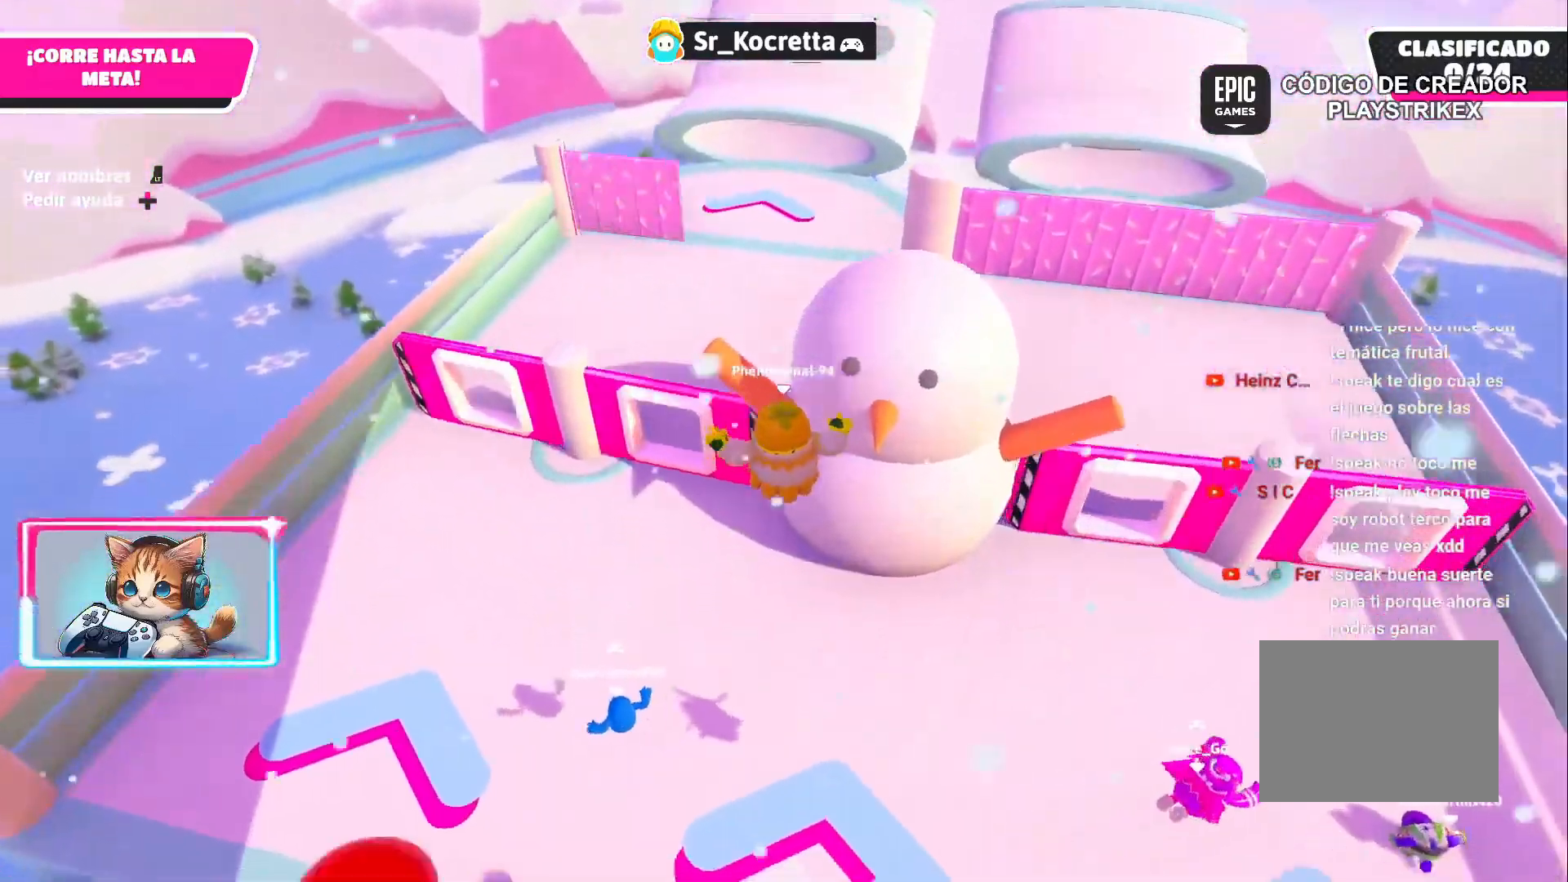
{"buttons": [], "left_stick": "up-left", "right_stick": "up", "events": [[50, "right_stick", "up"]]}
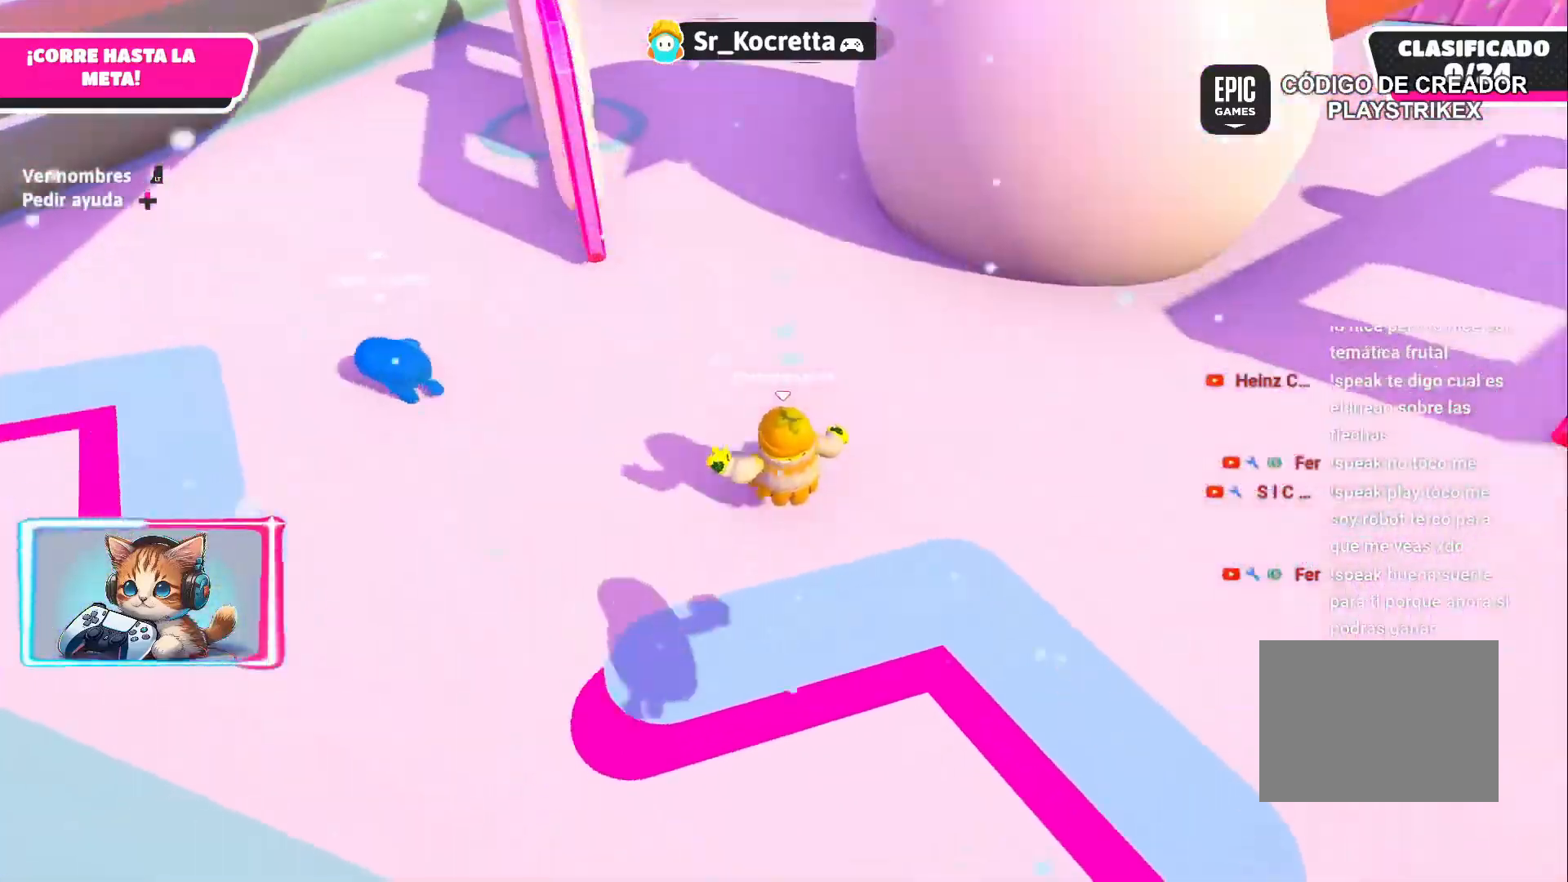
{"buttons": [], "left_stick": "up", "right_stick": "center", "events": [[200, "left_stick", "up"], [450, "right_stick", "center"]]}
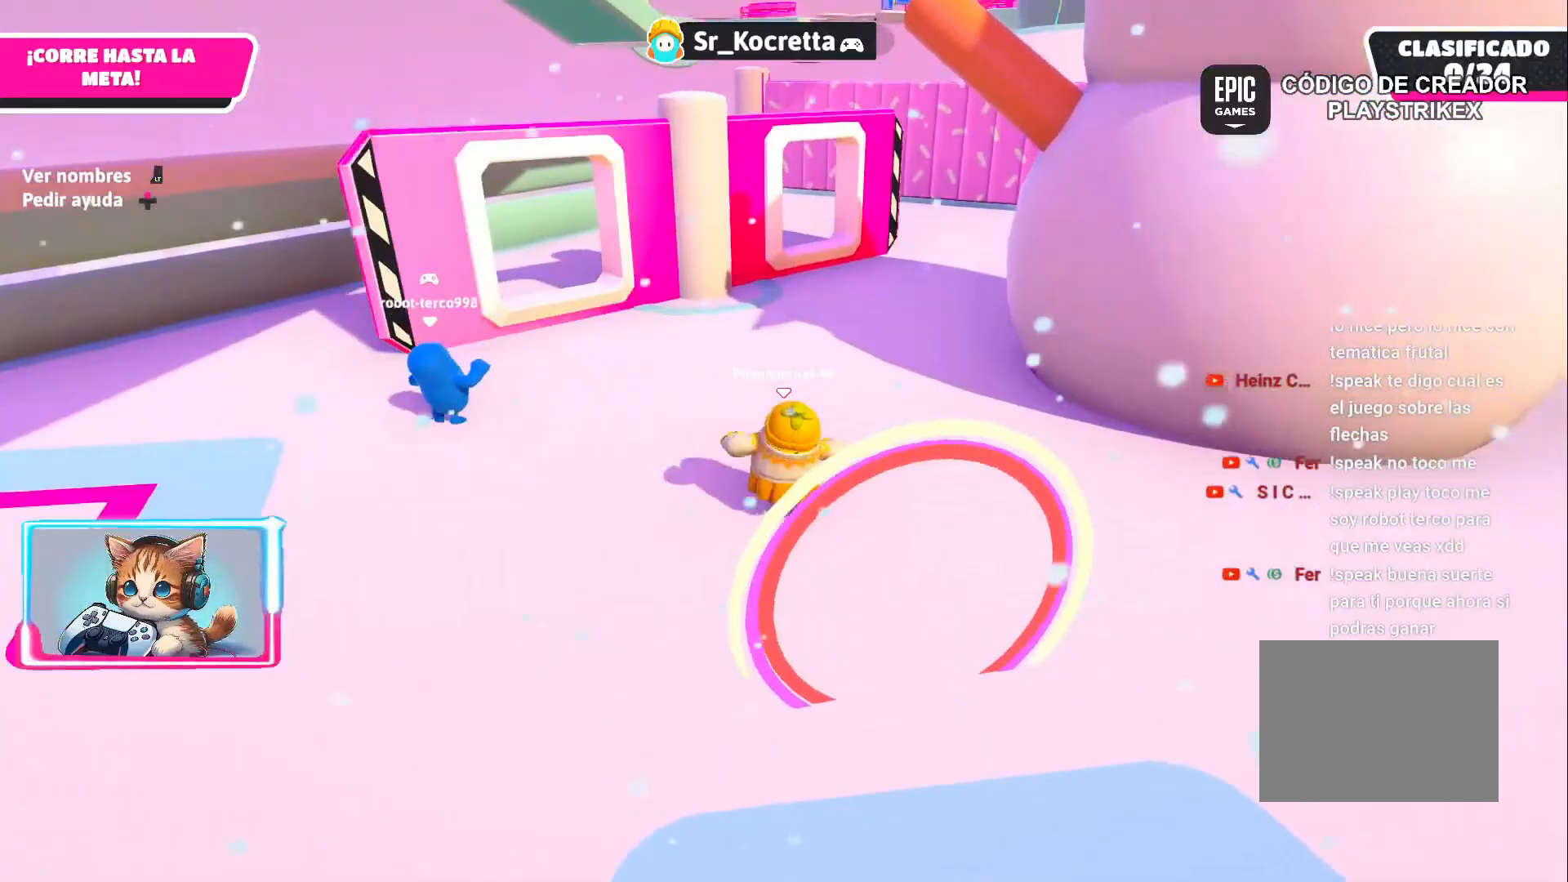
{"buttons": ["CROSS"], "left_stick": "up", "right_stick": "center", "events": [[467, "CROSS", "down"]]}
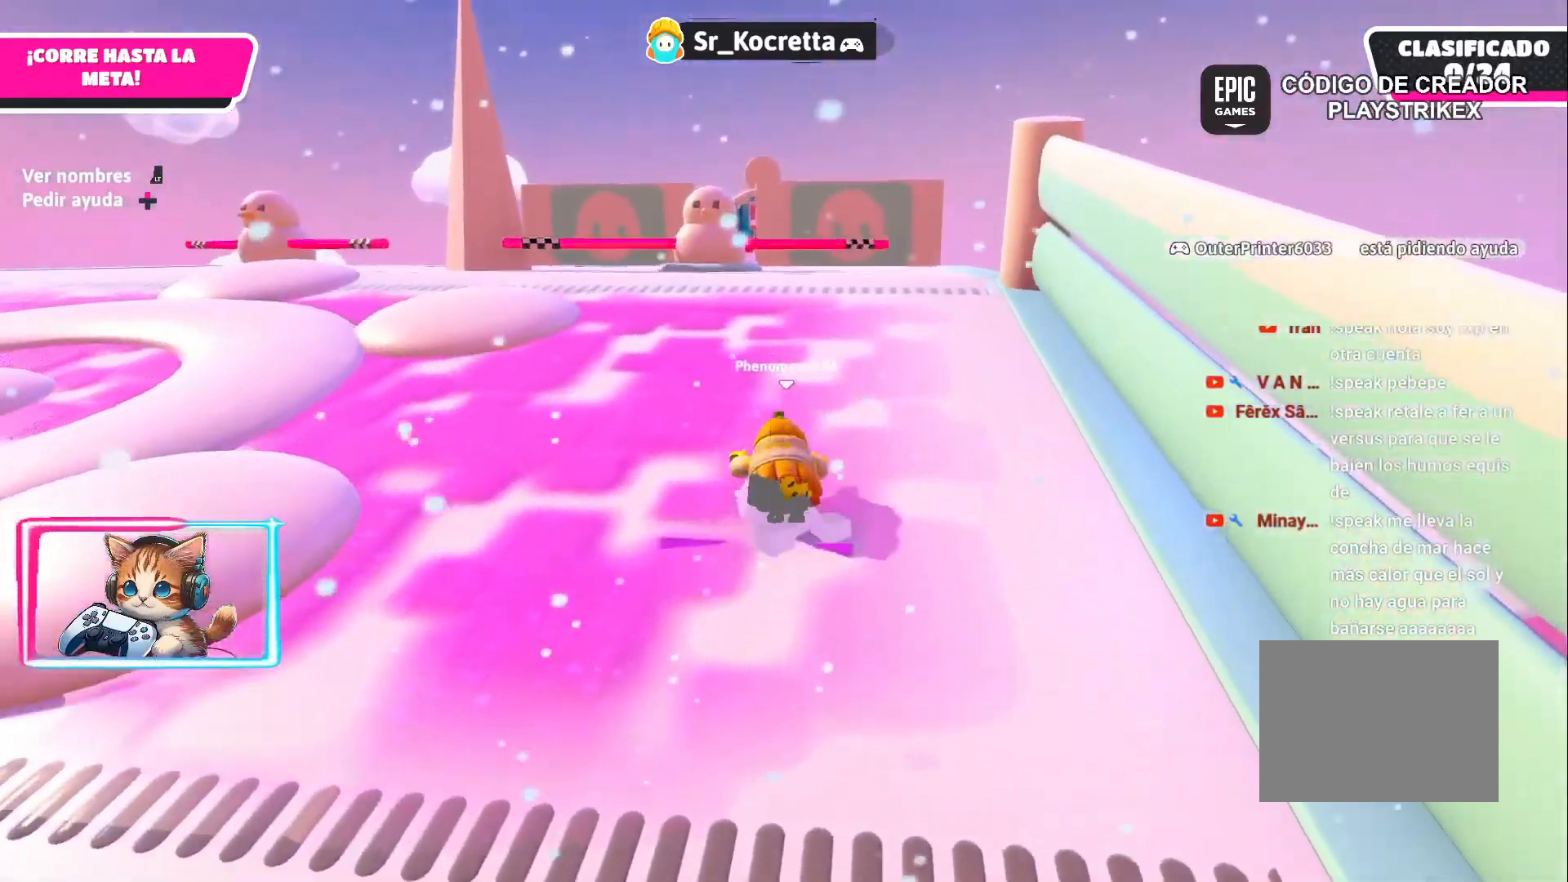
{"buttons": [], "left_stick": "up", "right_stick": "center", "events": [[317, "SQUARE", "down"], [367, "CROSS", "up"], [467, "SQUARE", "up"]]}
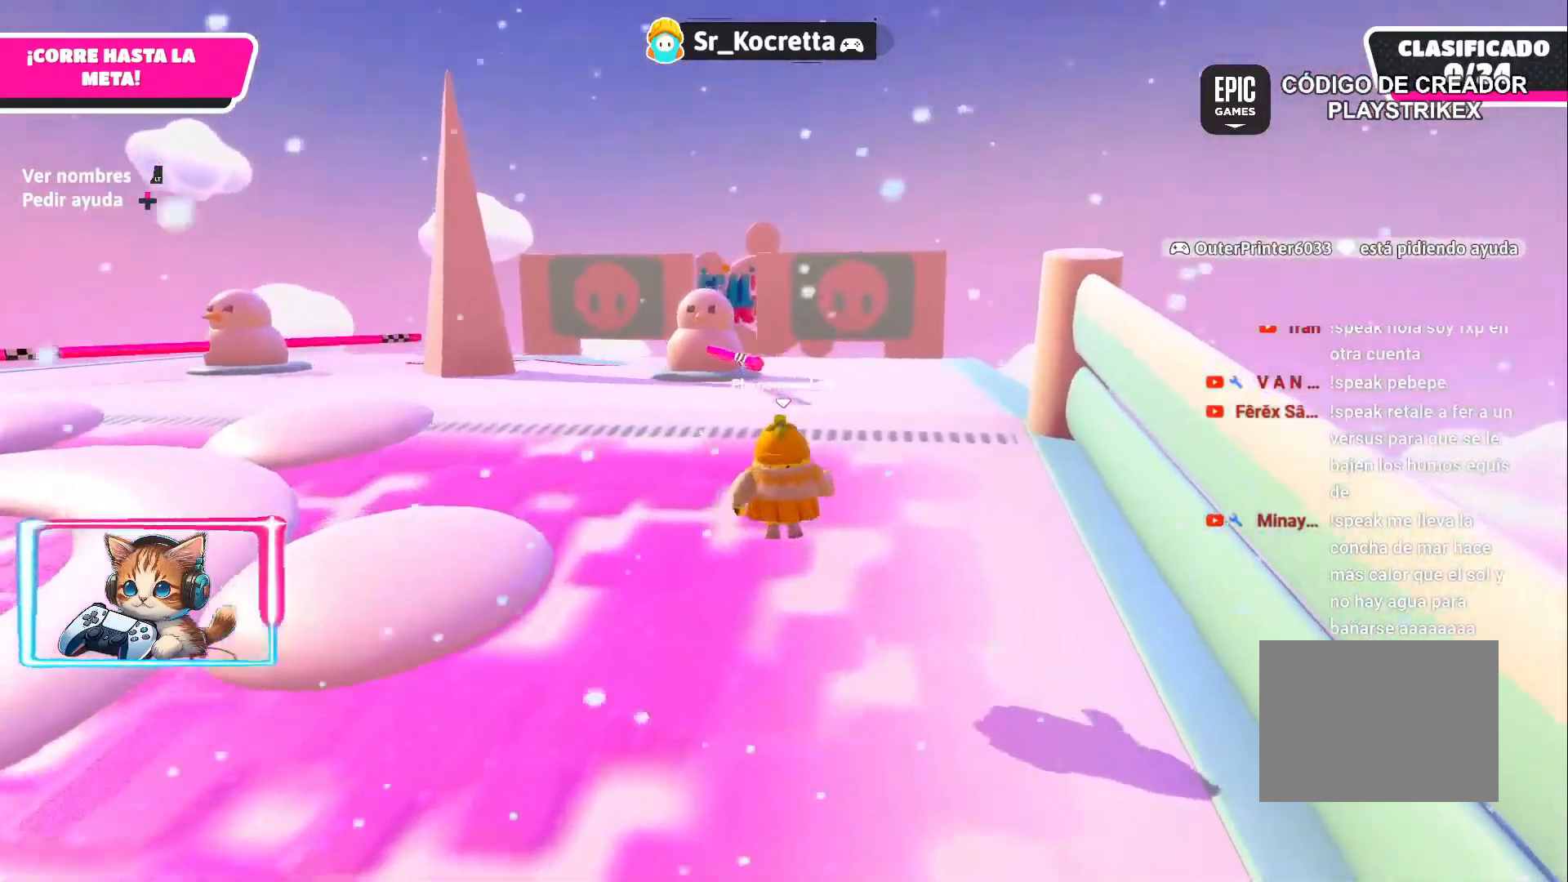
{"buttons": [], "left_stick": "up", "right_stick": "center", "events": []}
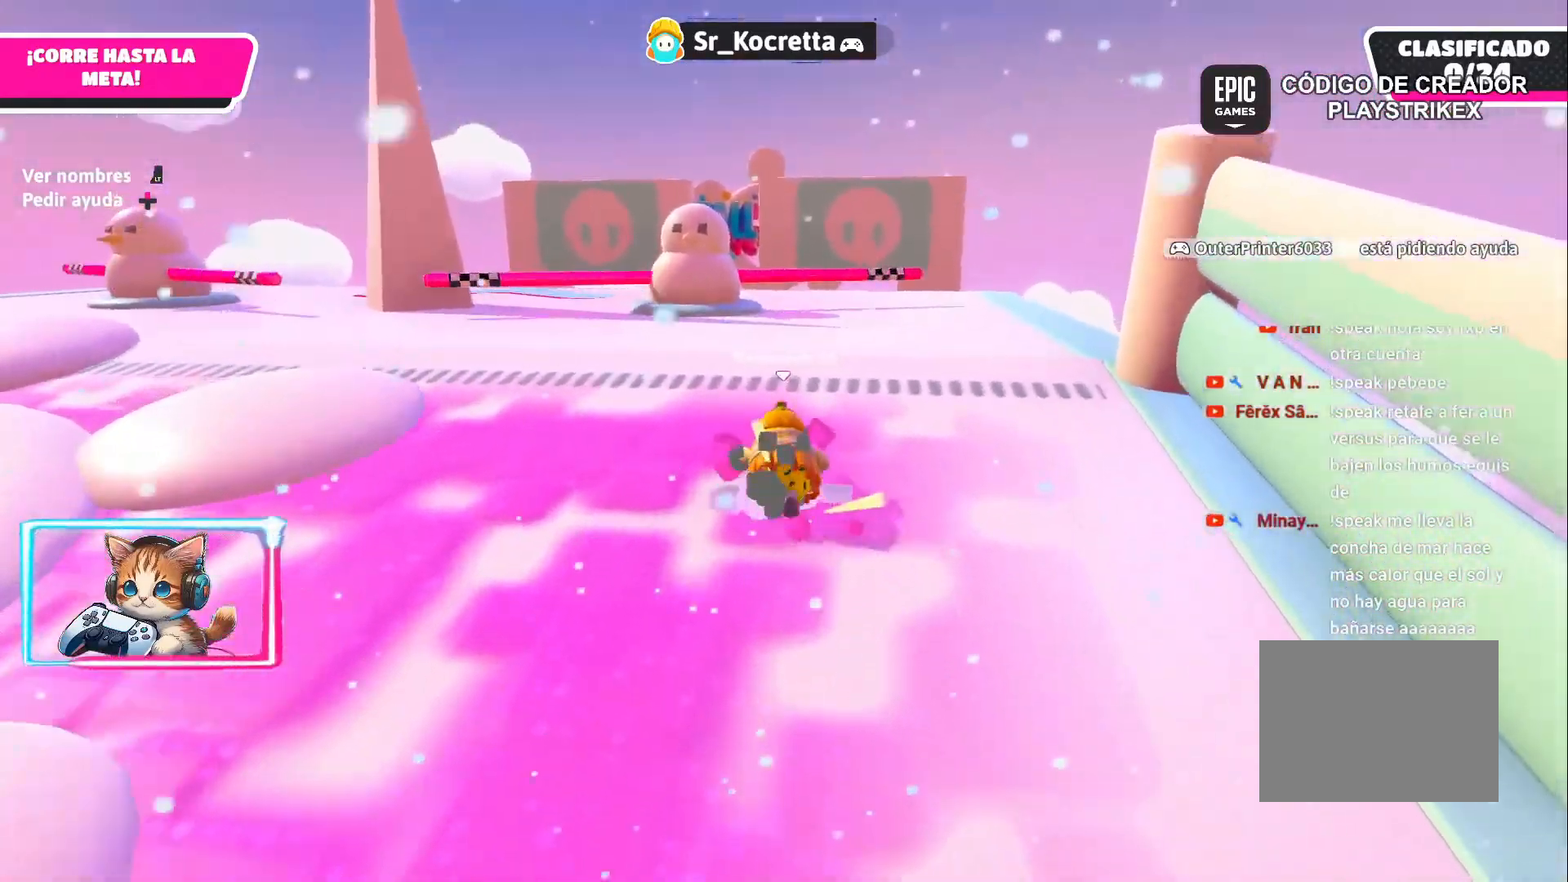
{"buttons": [], "left_stick": "up", "right_stick": "center", "events": [[50, "CROSS", "down"], [300, "SQUARE", "down"], [350, "CROSS", "up"], [450, "SQUARE", "up"]]}
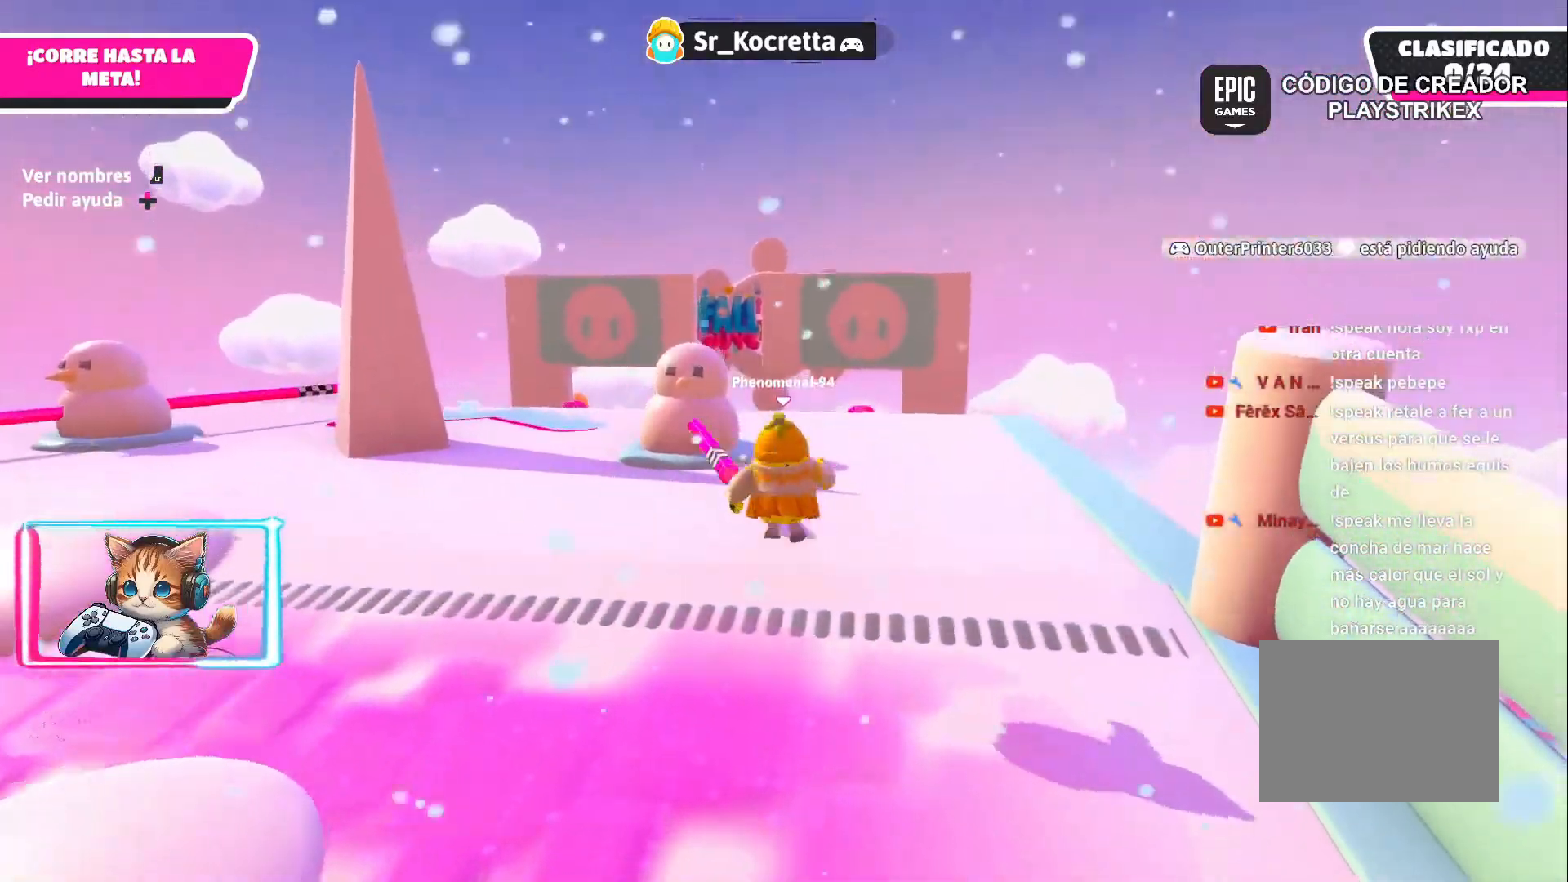
{"buttons": [], "left_stick": "up", "right_stick": "center", "events": [[50, "left_stick", "up-left"], [417, "left_stick", "up"]]}
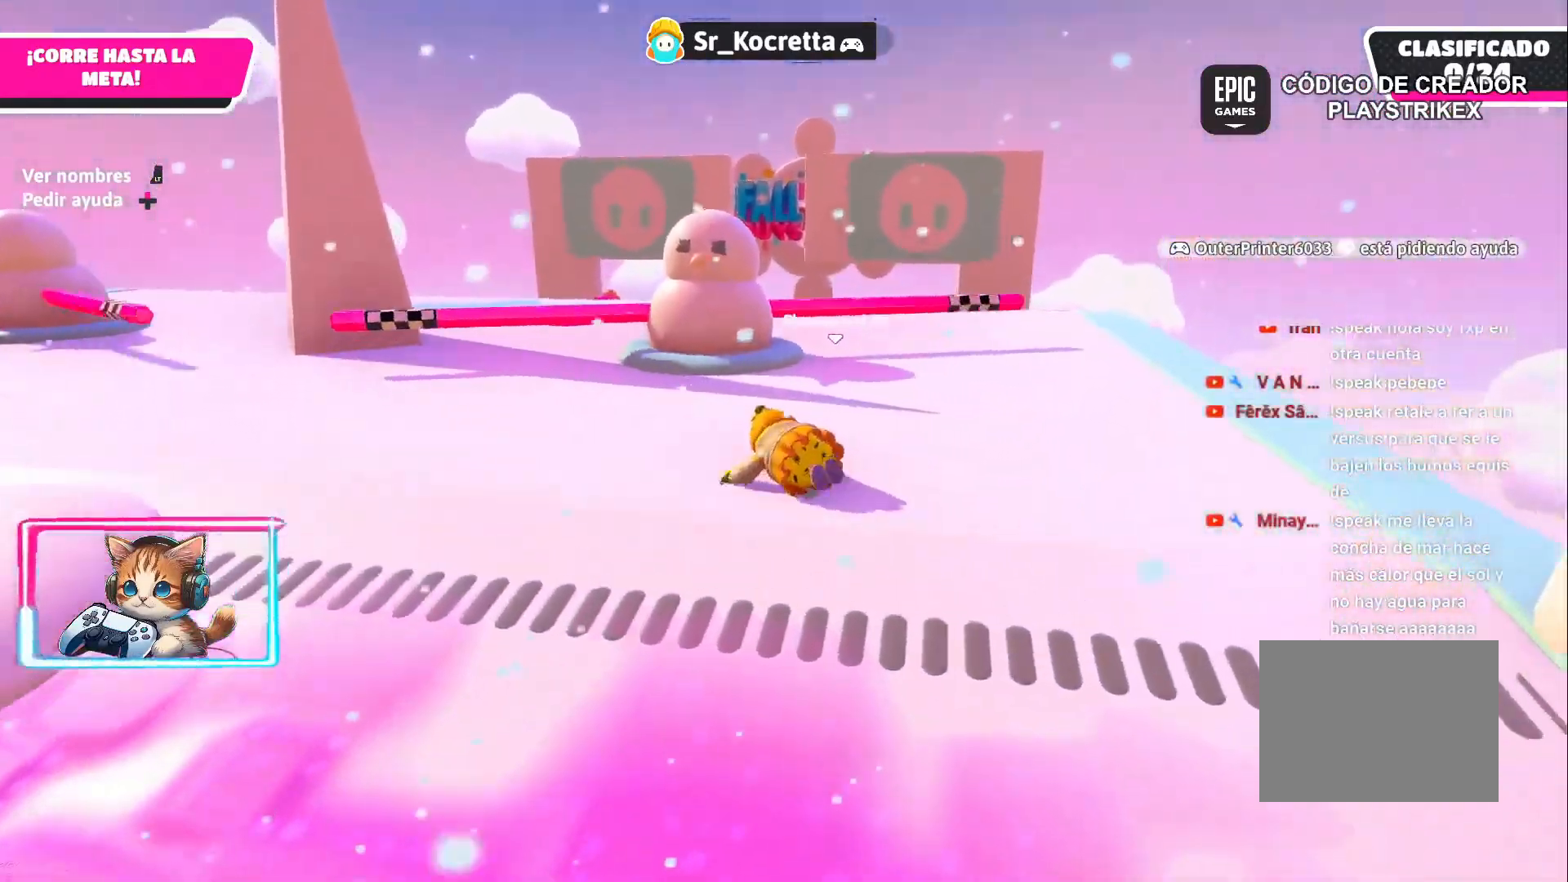
{"buttons": [], "left_stick": "up-left", "right_stick": "center", "events": [[200, "CROSS", "down"], [367, "CROSS", "up"], [450, "left_stick", "up-left"]]}
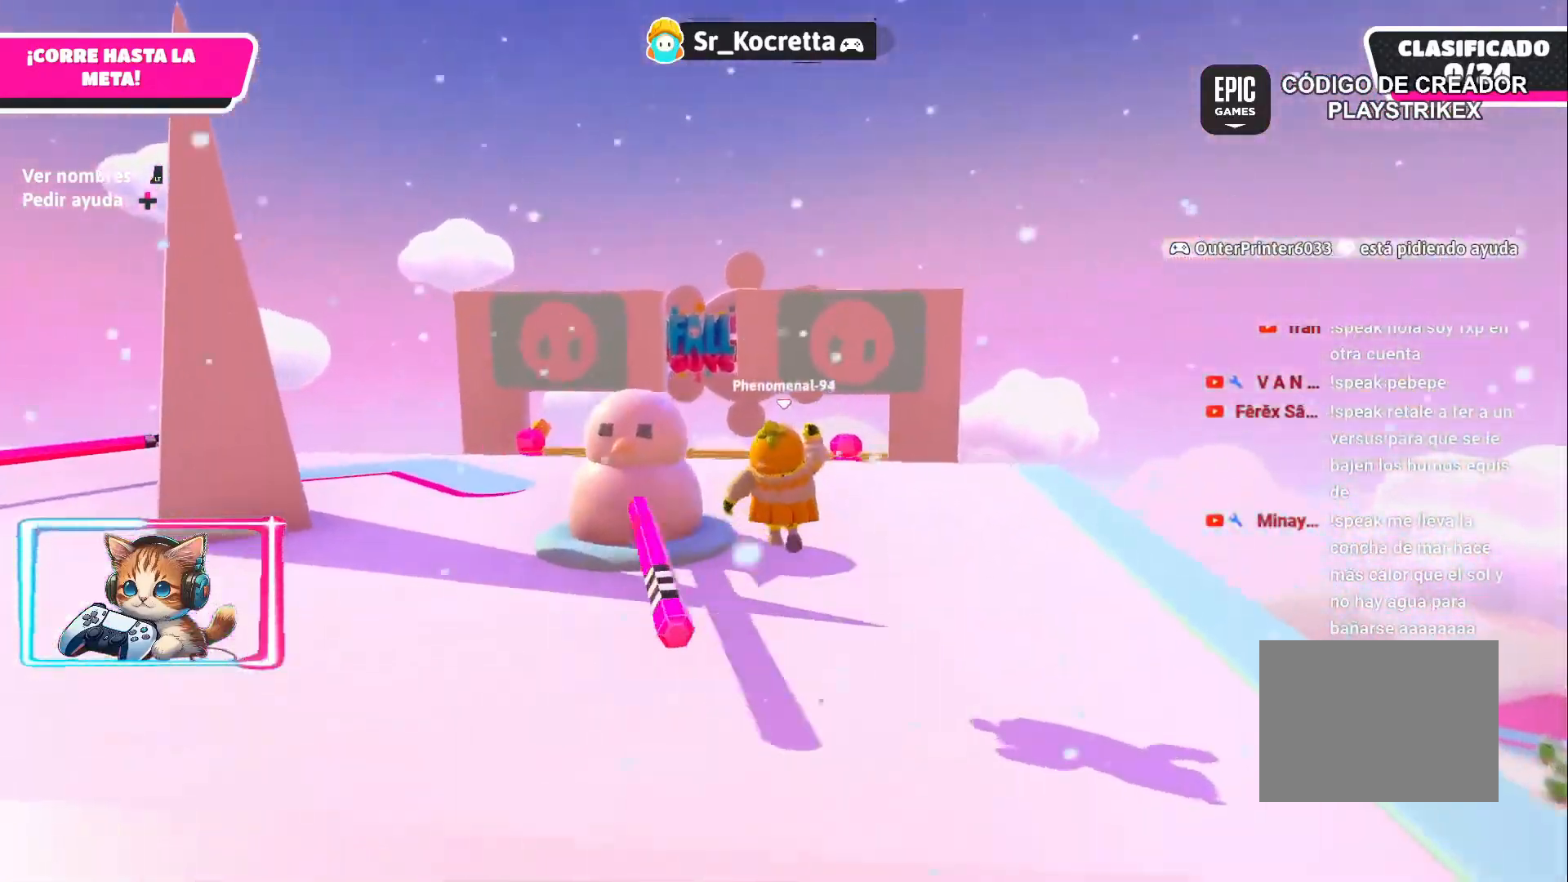
{"buttons": ["CROSS"], "left_stick": "up-right", "right_stick": "center", "events": [[300, "left_stick", "up"], [417, "left_stick", "up-right"], [500, "CROSS", "down"]]}
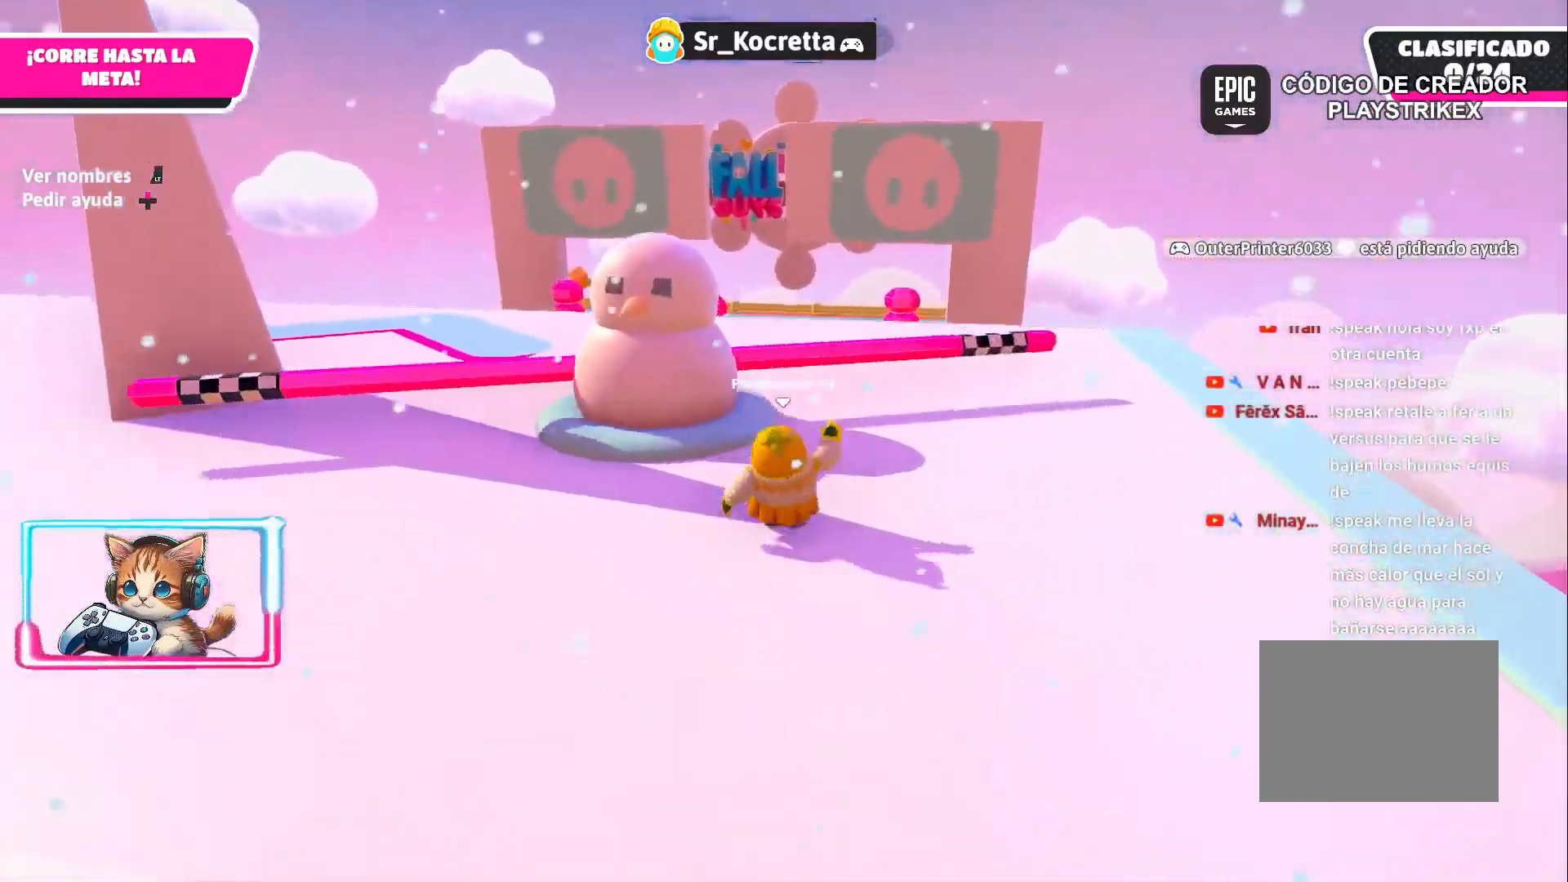
{"buttons": [], "left_stick": "up", "right_stick": "center", "events": [[117, "left_stick", "down-right"], [167, "CROSS", "up"], [233, "left_stick", "down-left"], [333, "left_stick", "up-left"], [400, "left_stick", "up"]]}
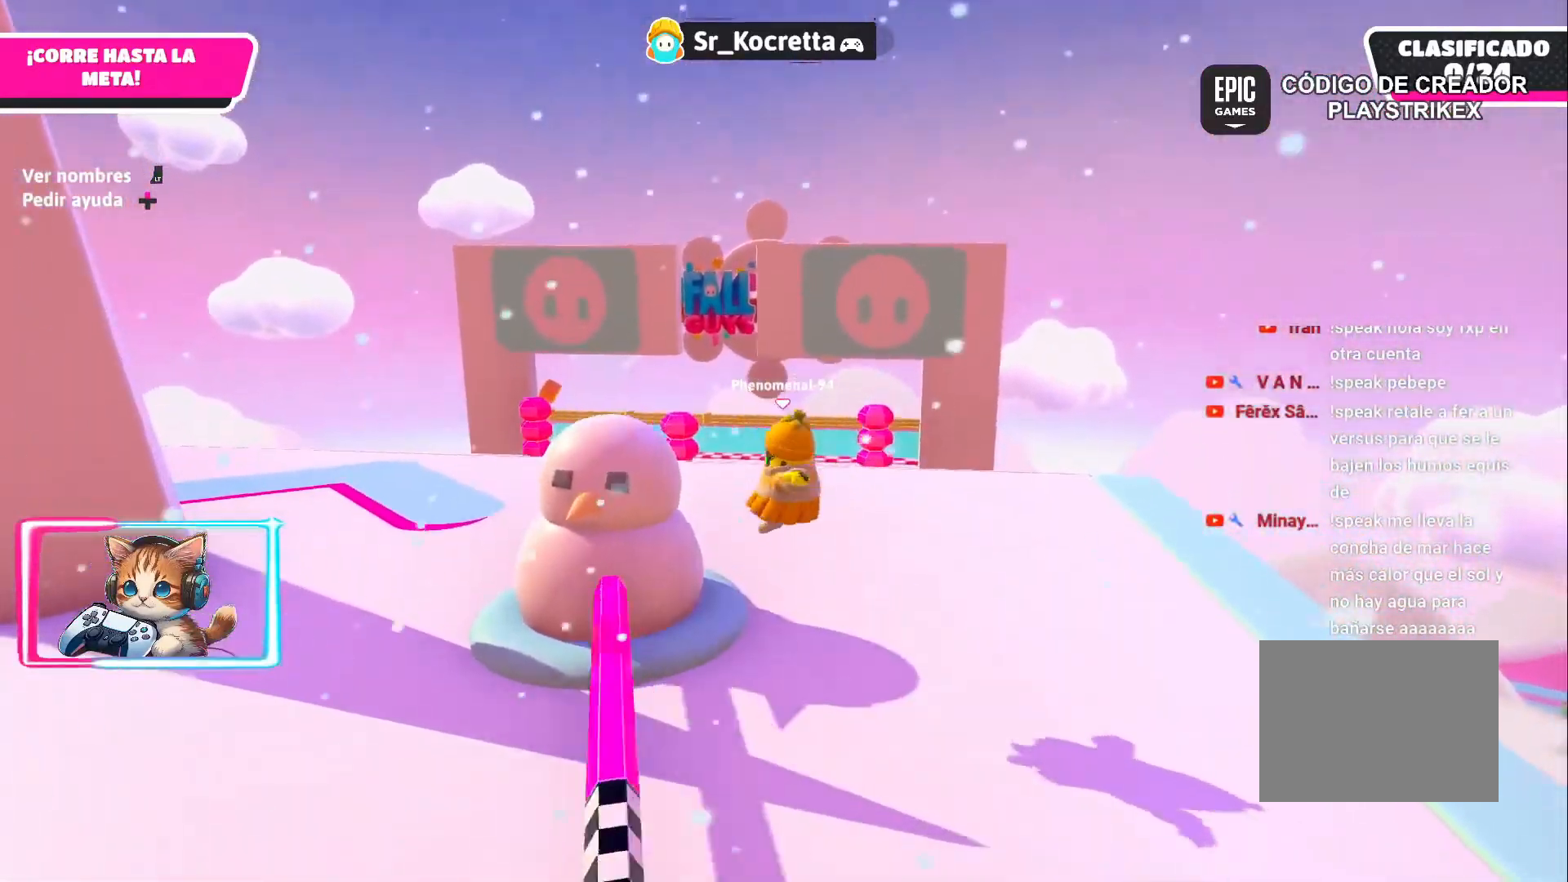
{"buttons": [], "left_stick": "up-right", "right_stick": "center", "events": [[300, "CROSS", "down"], [433, "left_stick", "up-right"], [450, "CROSS", "up"]]}
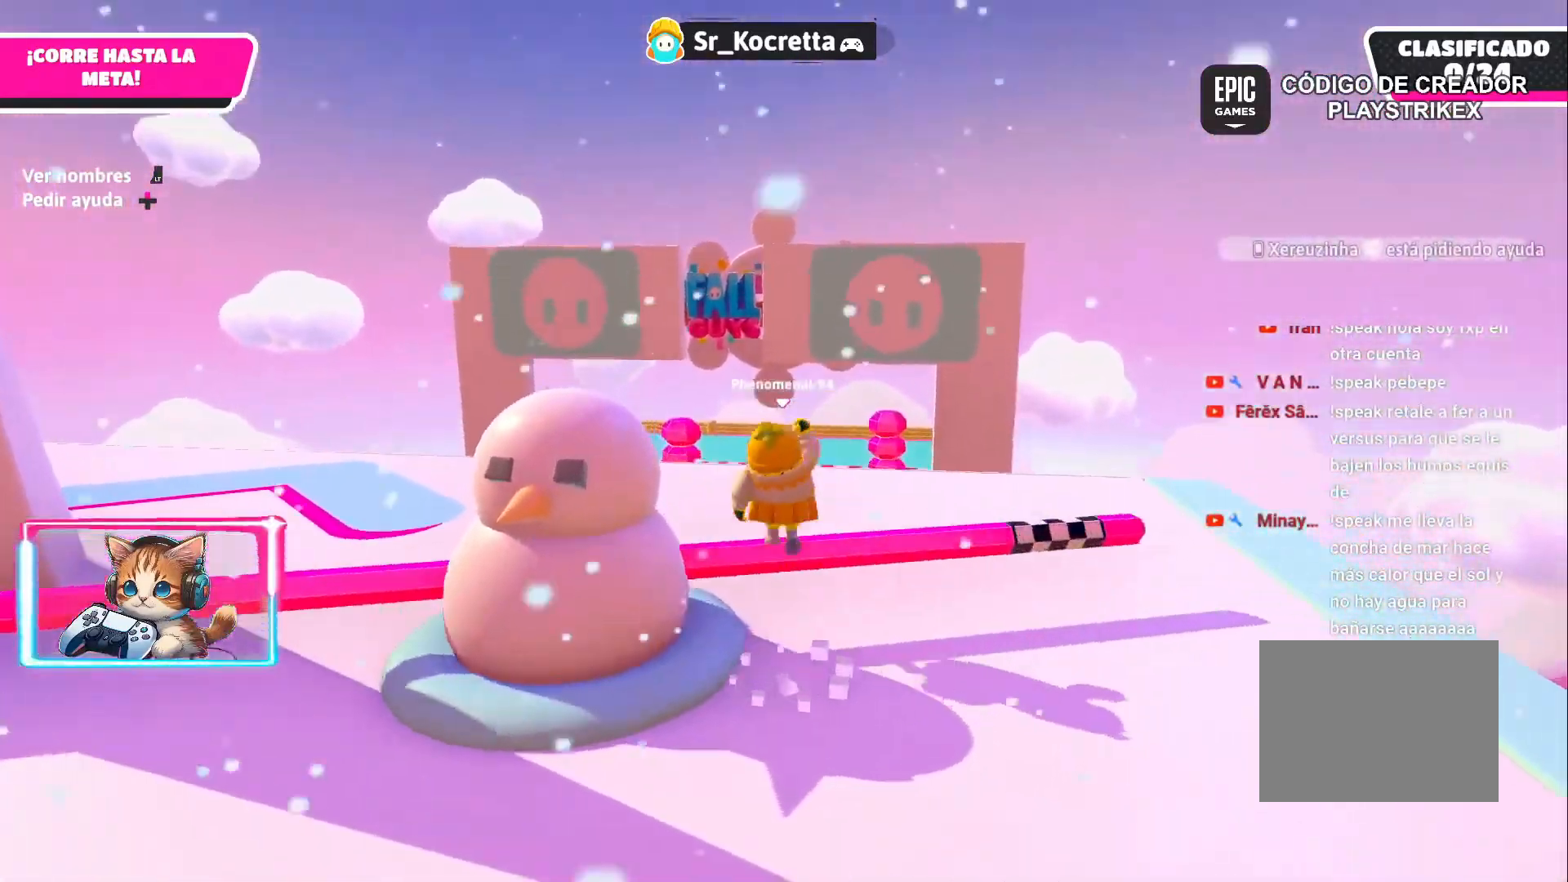
{"buttons": [], "left_stick": "up-right", "right_stick": "center", "events": [[17, "left_stick", "right"], [100, "left_stick", "down-left"], [100, "right_stick", "down-left"], [267, "left_stick", "right"], [300, "right_stick", "center"], [333, "left_stick", "up-right"]]}
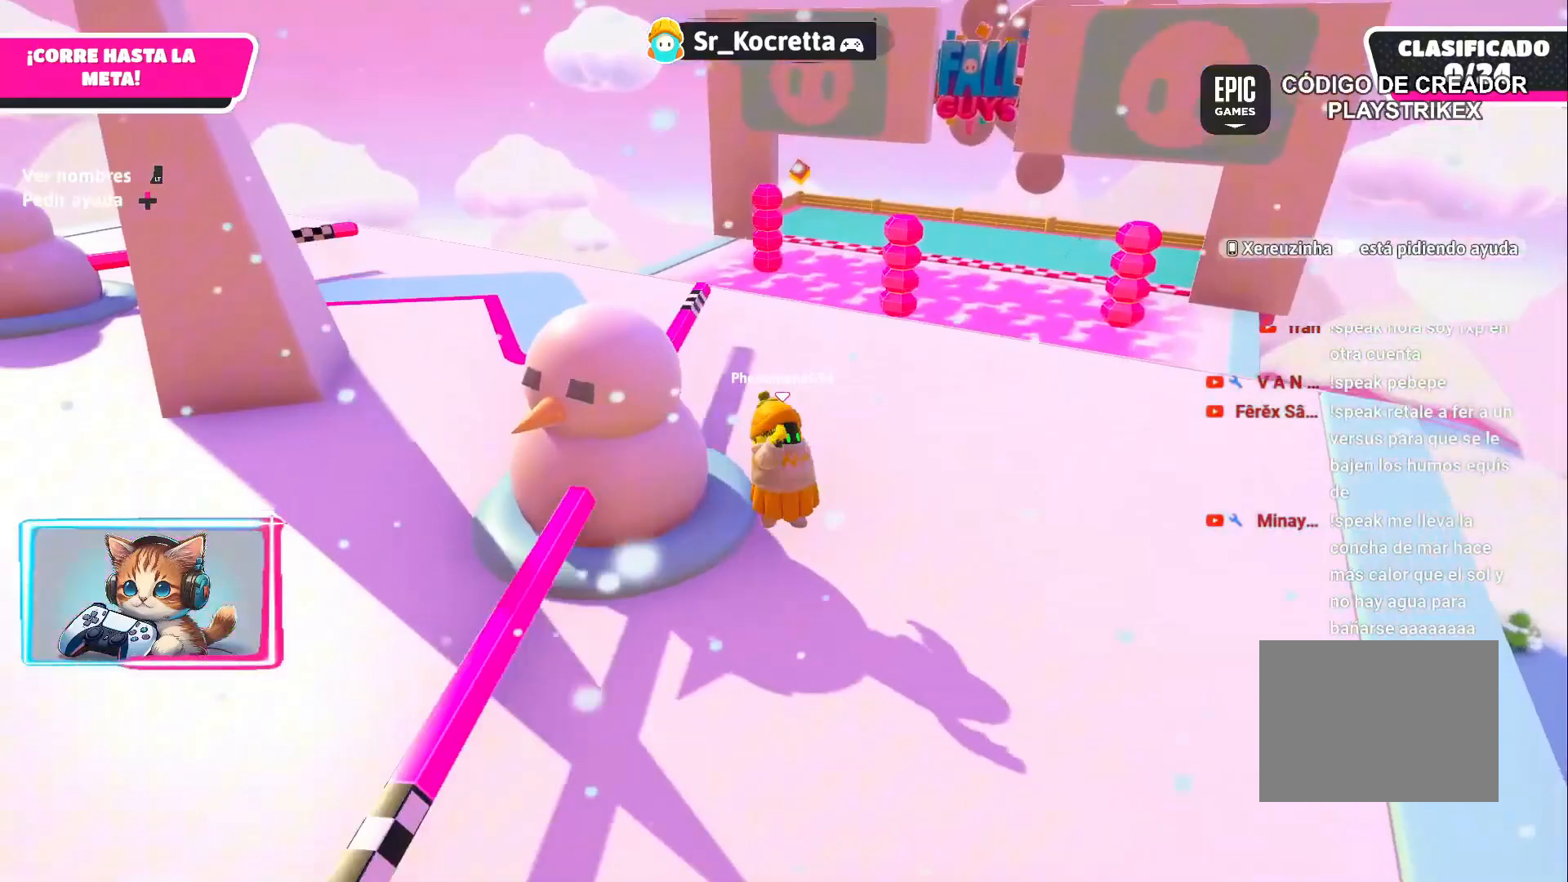
{"buttons": [], "left_stick": "up", "right_stick": "center", "events": [[67, "left_stick", "up"], [133, "CROSS", "down"], [300, "CROSS", "up"]]}
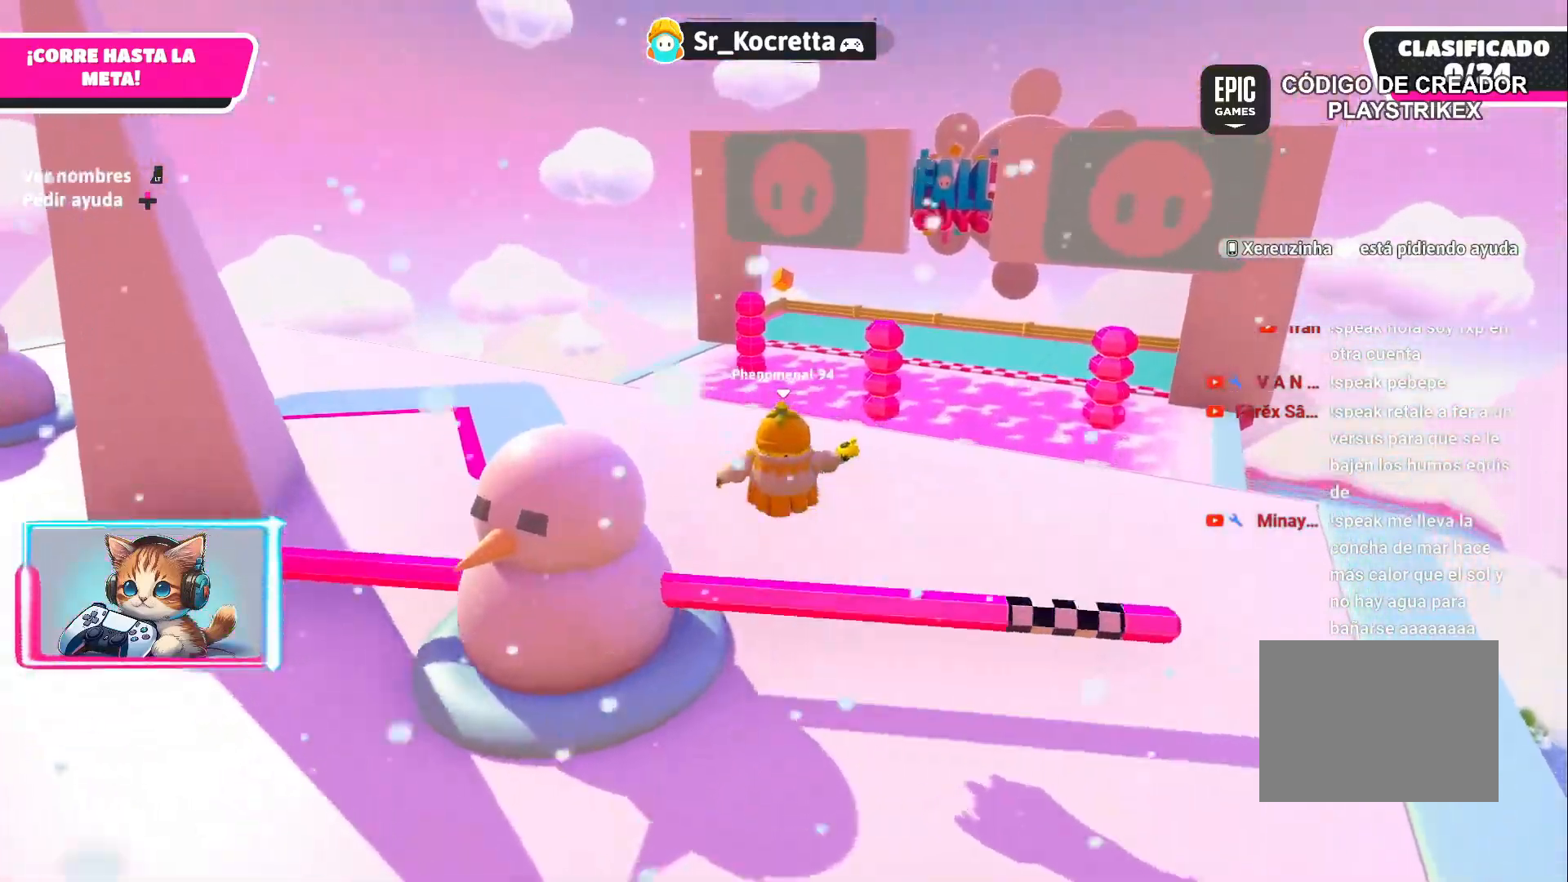
{"buttons": ["CROSS"], "left_stick": "up", "right_stick": "center", "events": [[33, "right_stick", "left"], [50, "left_stick", "right"], [133, "right_stick", "center"], [167, "left_stick", "down"], [250, "left_stick", "up-left"], [333, "left_stick", "up"], [450, "CROSS", "down"]]}
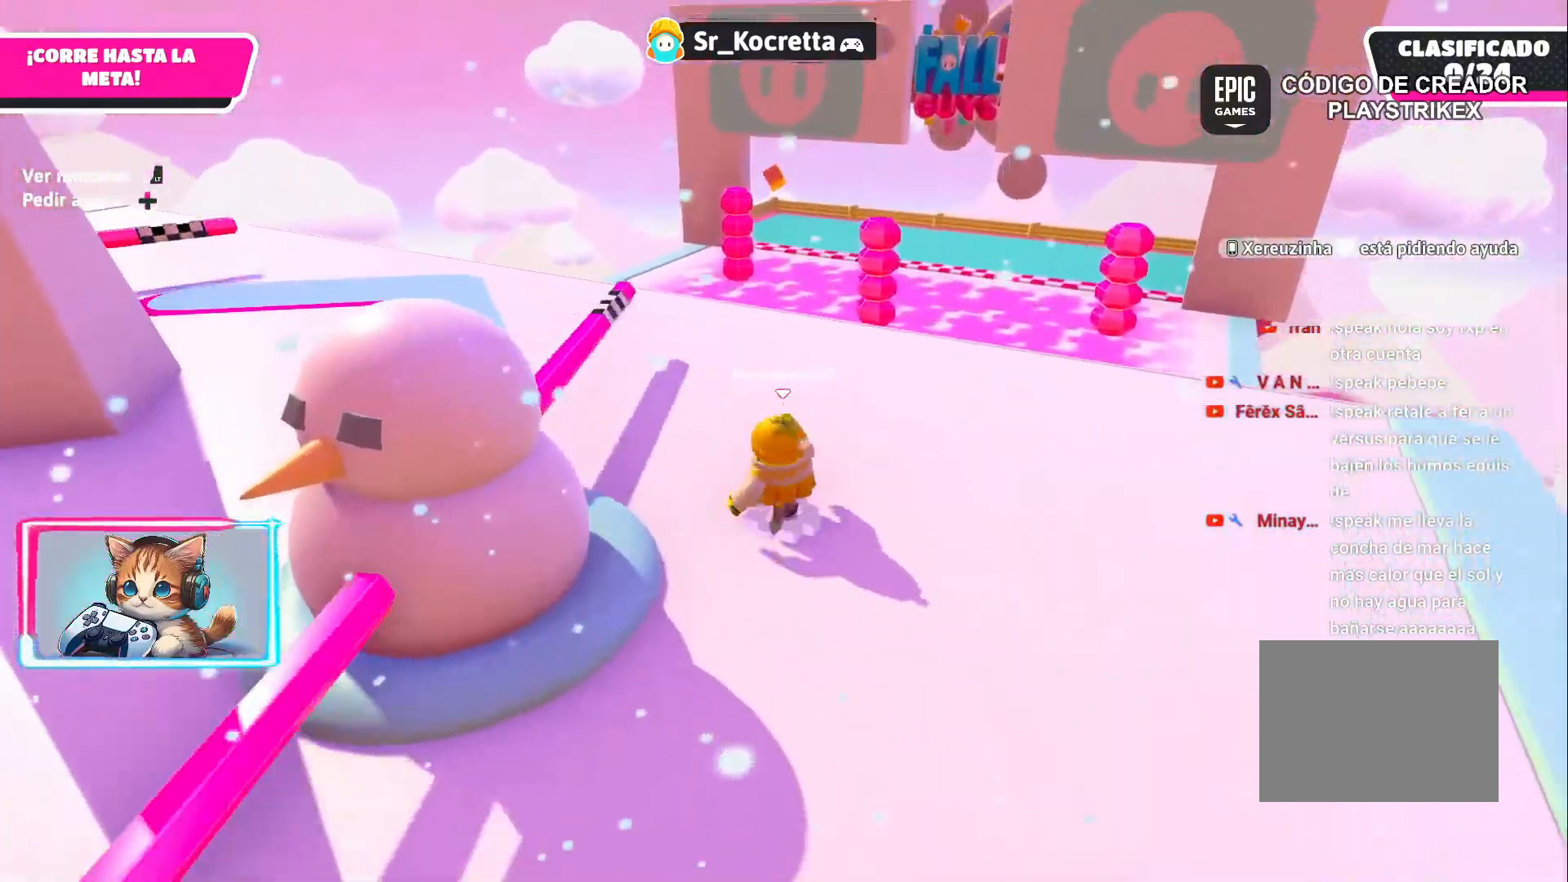
{"buttons": [], "left_stick": "up", "right_stick": "center", "events": [[117, "CROSS", "up"]]}
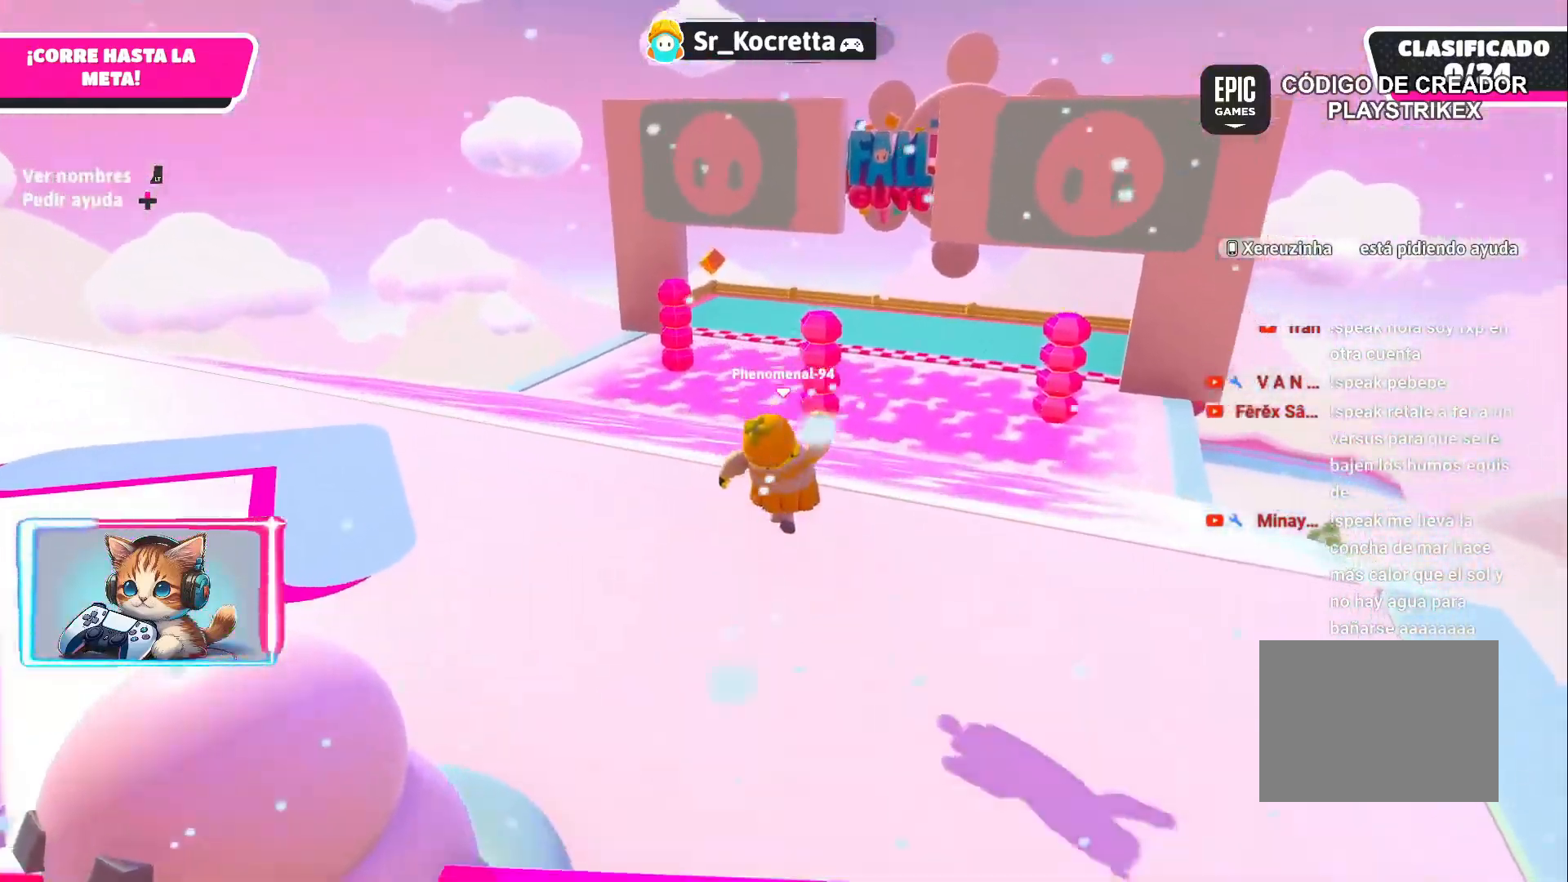
{"buttons": ["SQUARE"], "left_stick": "up", "right_stick": "center", "events": [[250, "CROSS", "down"], [433, "SQUARE", "down"], [483, "CROSS", "up"]]}
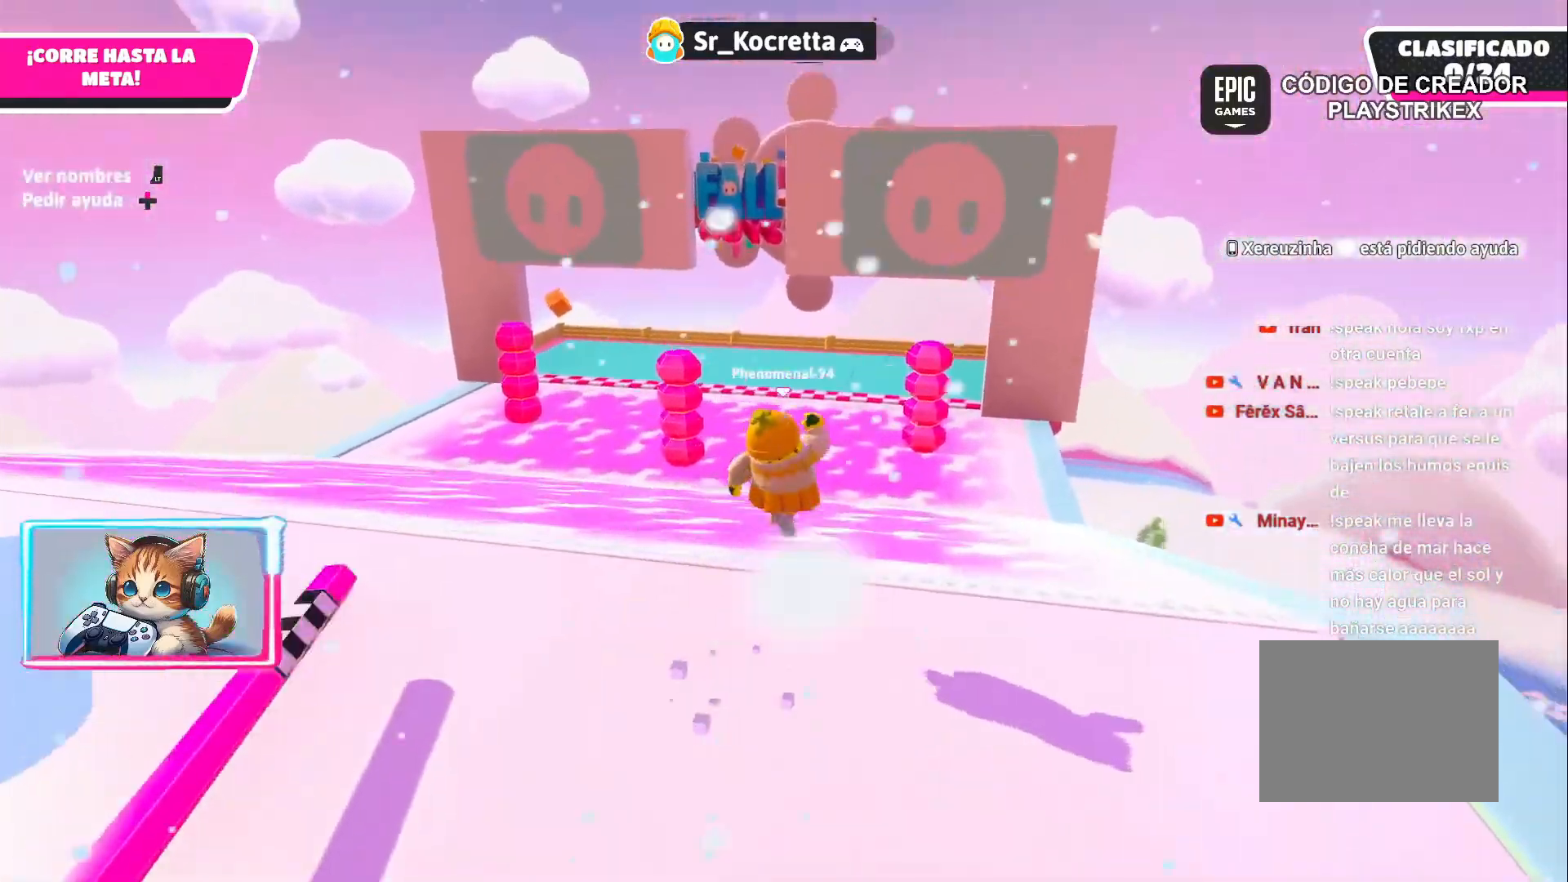
{"buttons": [], "left_stick": "up-left", "right_stick": "center", "events": [[17, "left_stick", "up-left"], [67, "SQUARE", "up"]]}
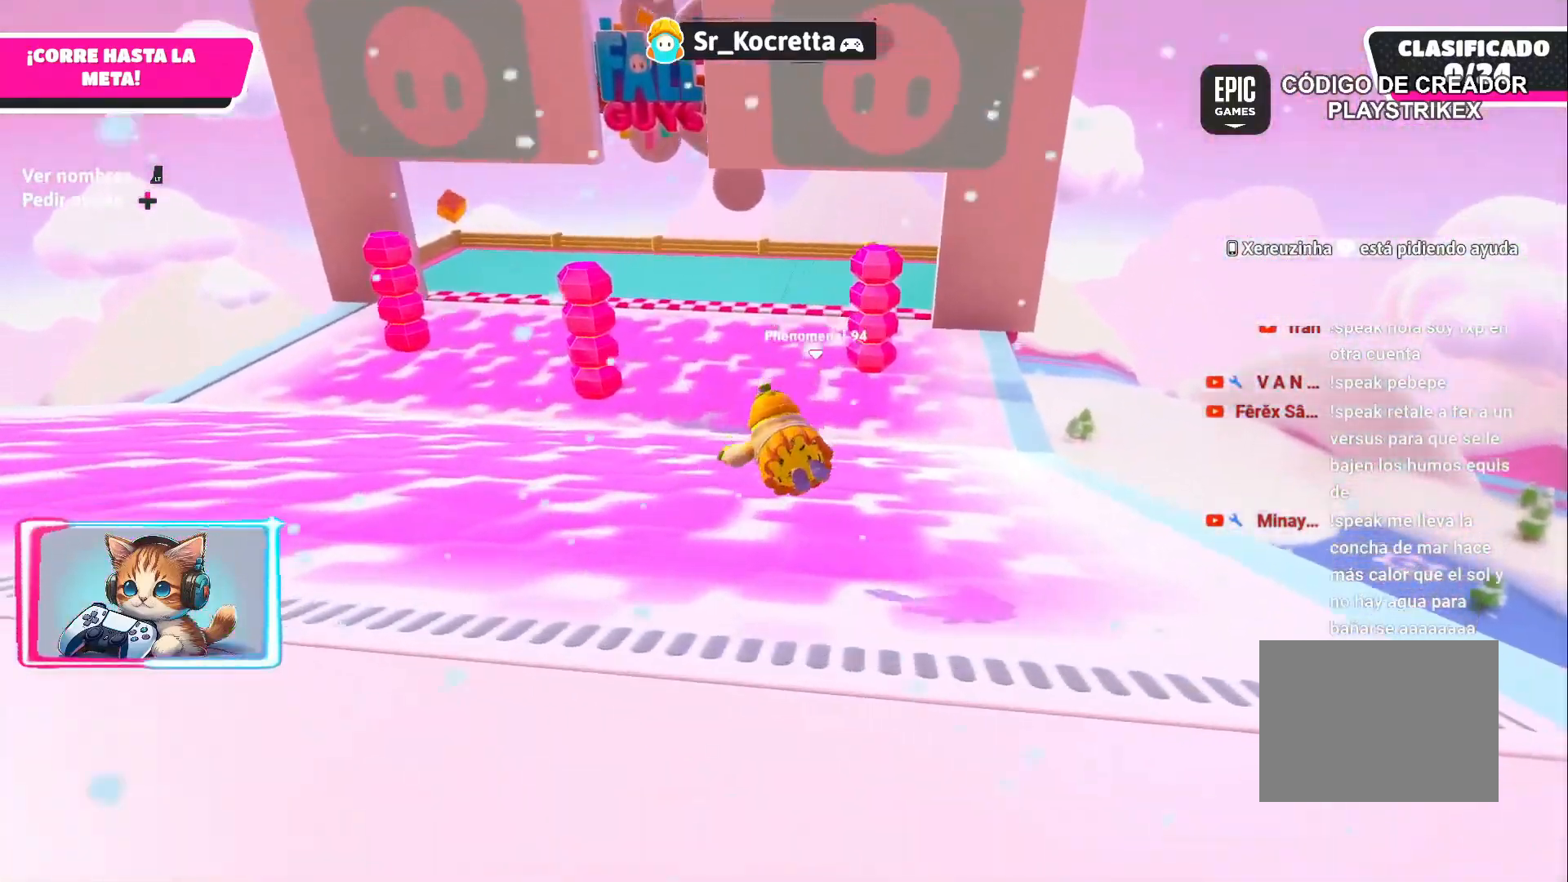
{"buttons": [], "left_stick": "up", "right_stick": "center", "events": [[267, "left_stick", "up"]]}
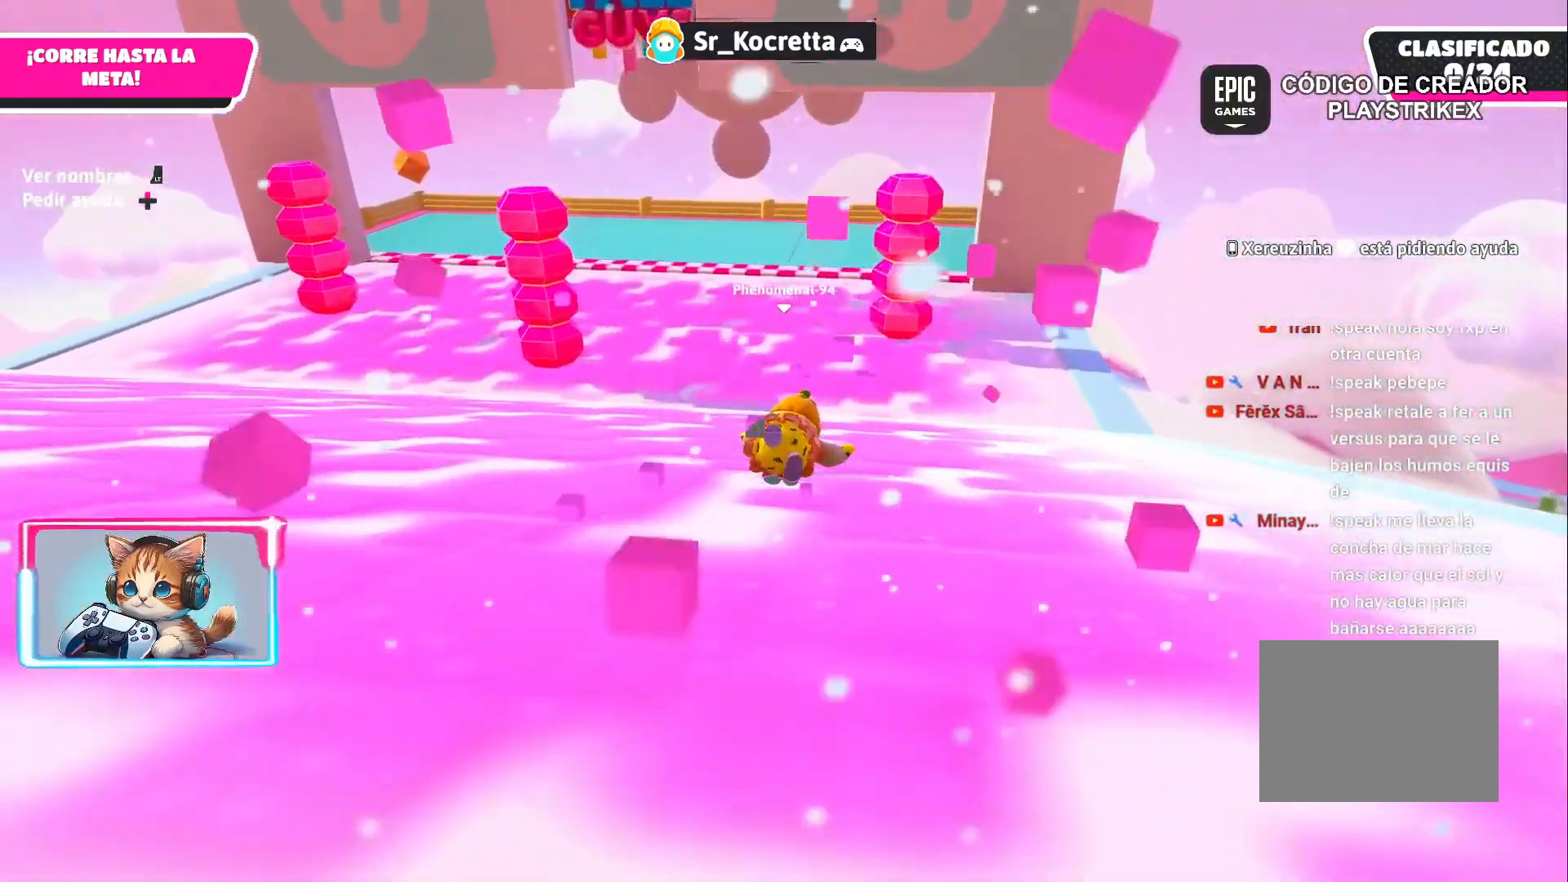
{"buttons": ["CROSS"], "left_stick": "up", "right_stick": "center", "events": [[467, "CROSS", "down"]]}
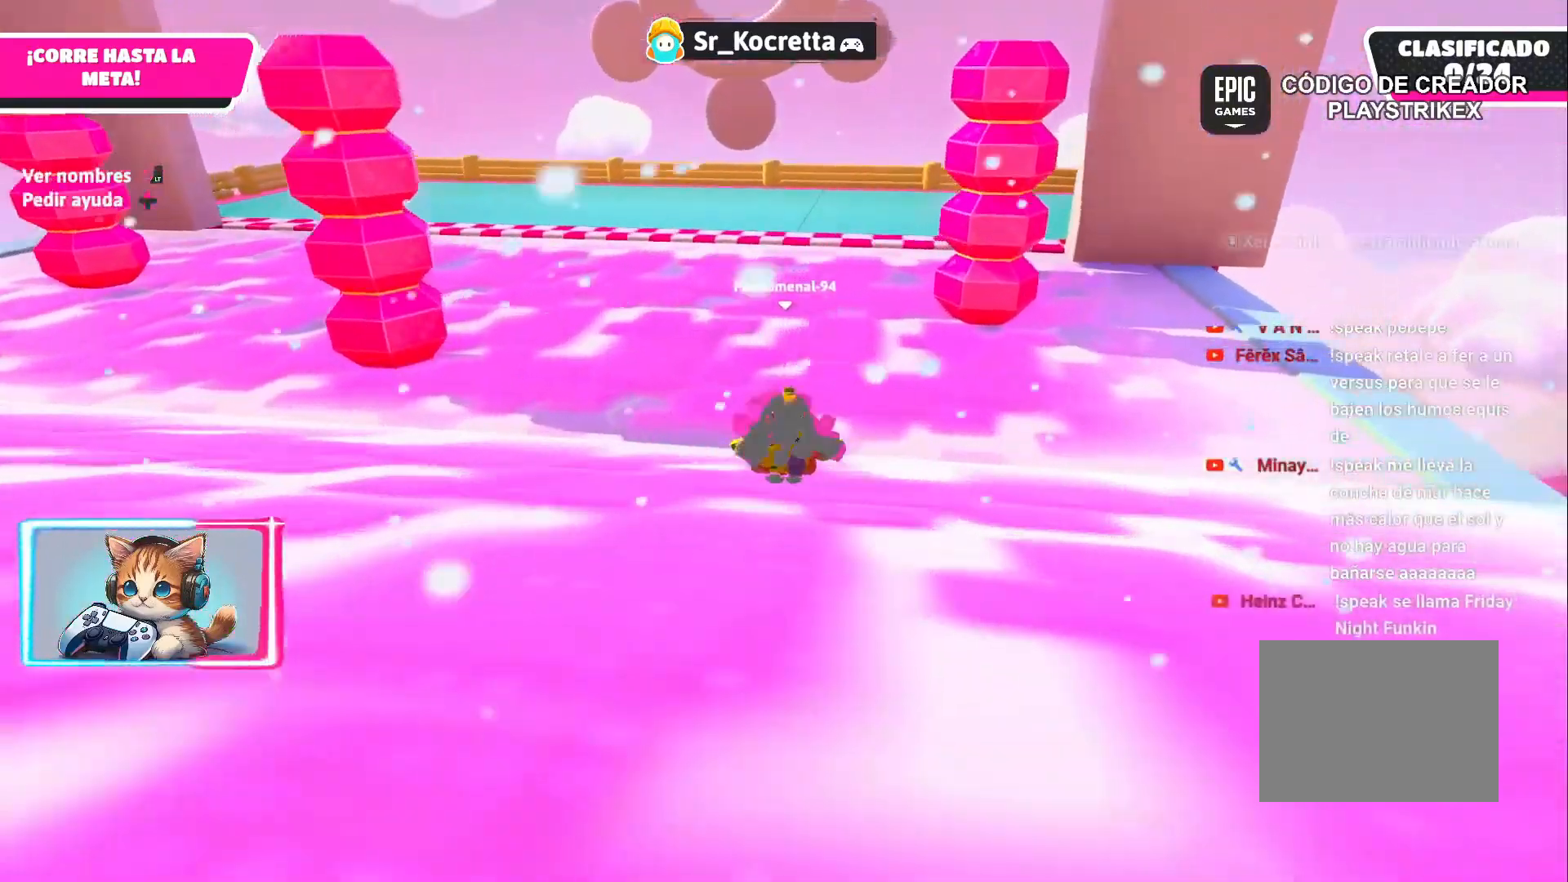
{"buttons": ["SQUARE"], "left_stick": "up", "right_stick": "center", "events": [[233, "CROSS", "up"], [400, "SQUARE", "down"]]}
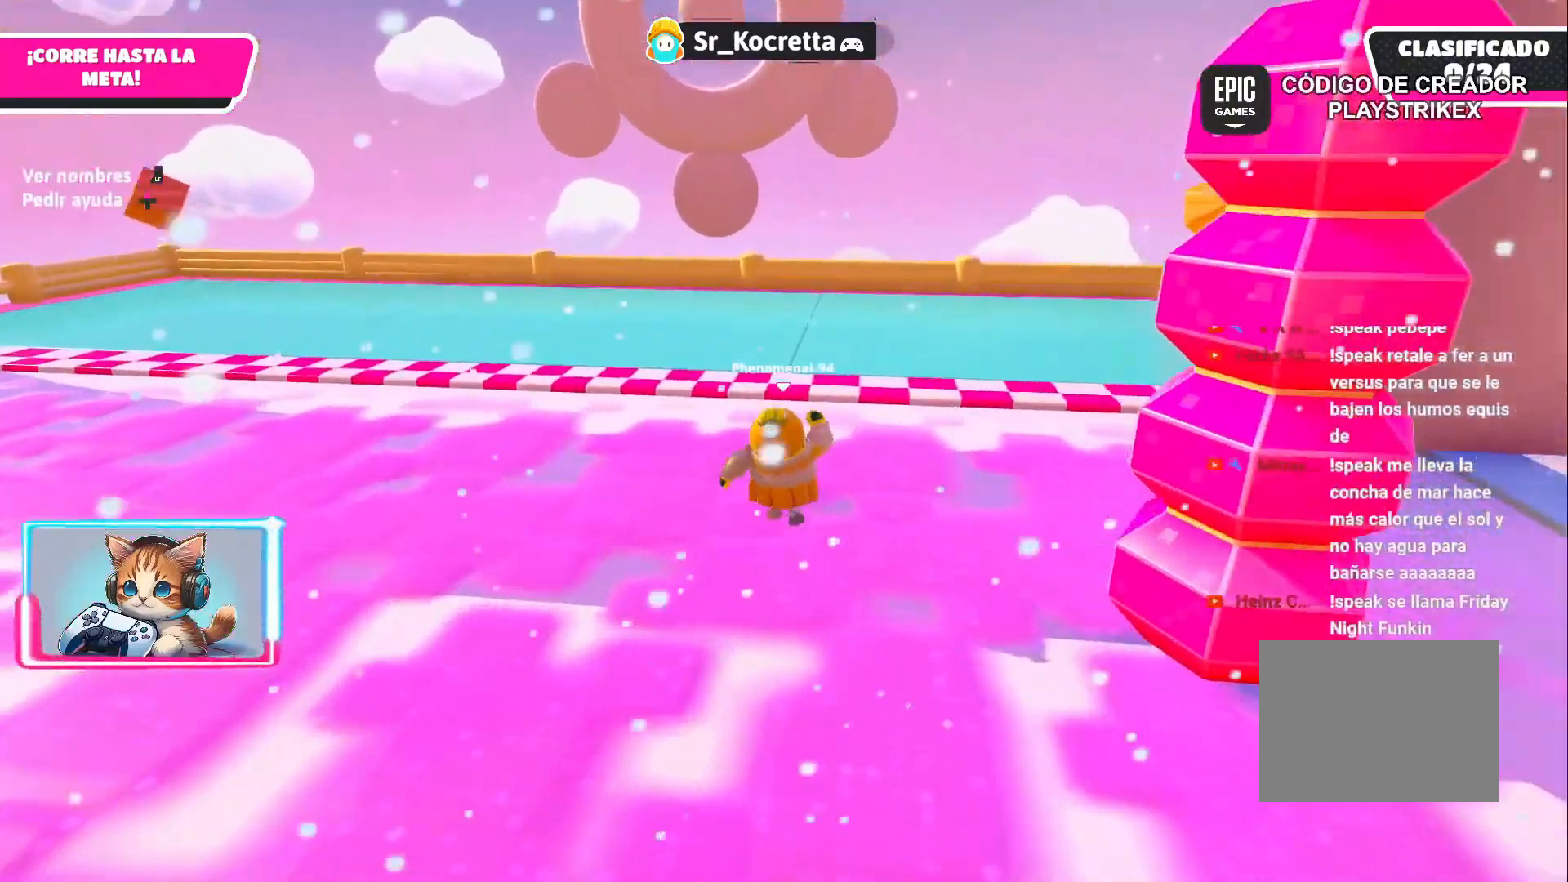
{"buttons": [], "left_stick": "up", "right_stick": "center", "events": [[267, "SQUARE", "up"]]}
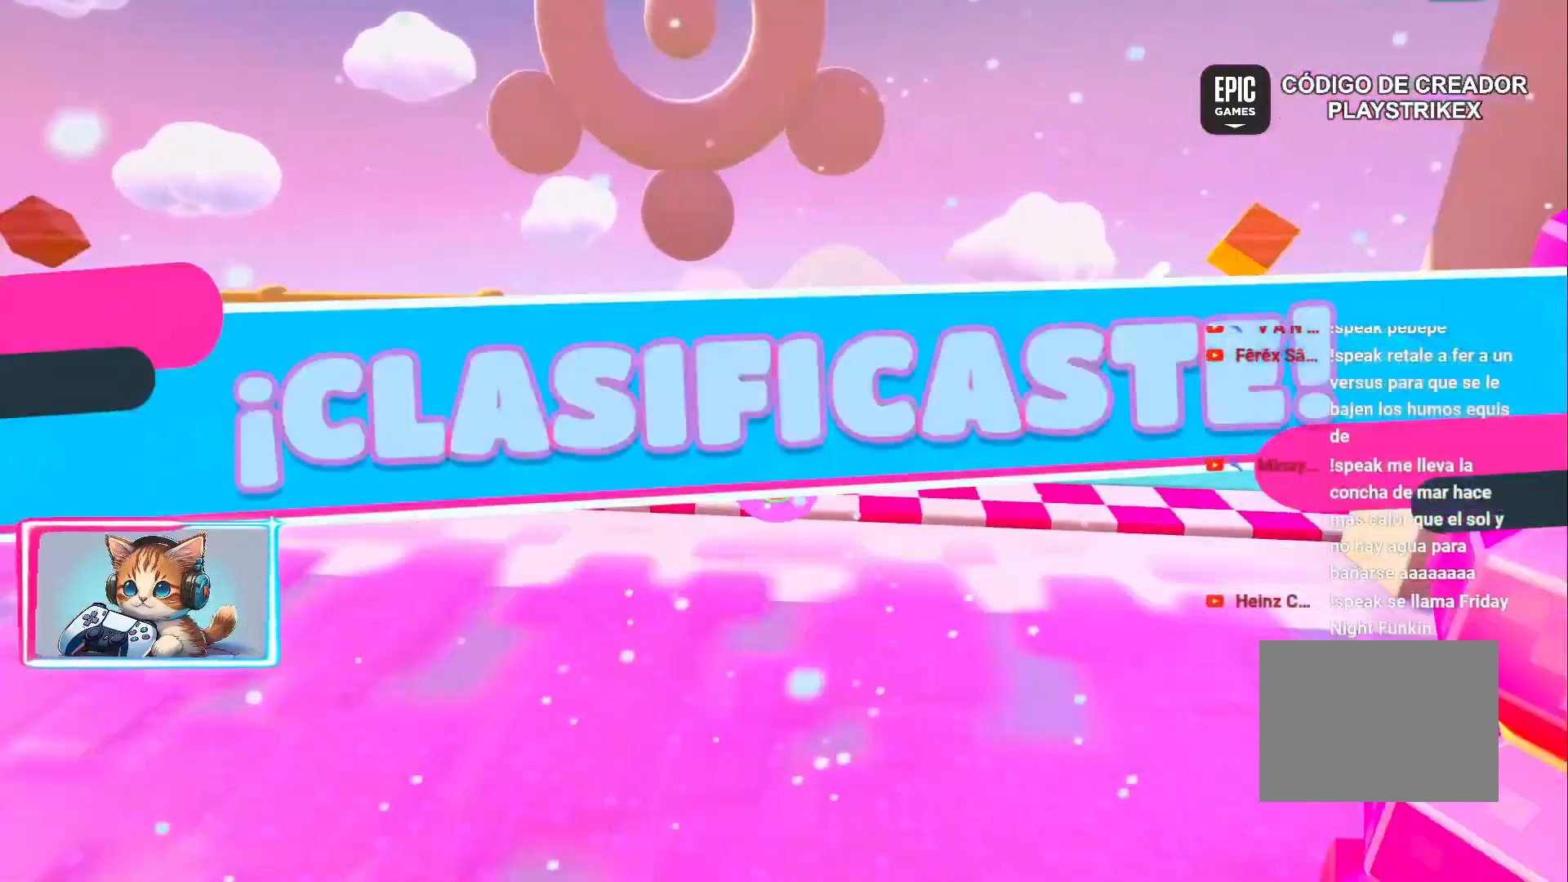
{"buttons": [], "left_stick": "center", "right_stick": "center", "events": [[350, "left_stick", "center"]]}